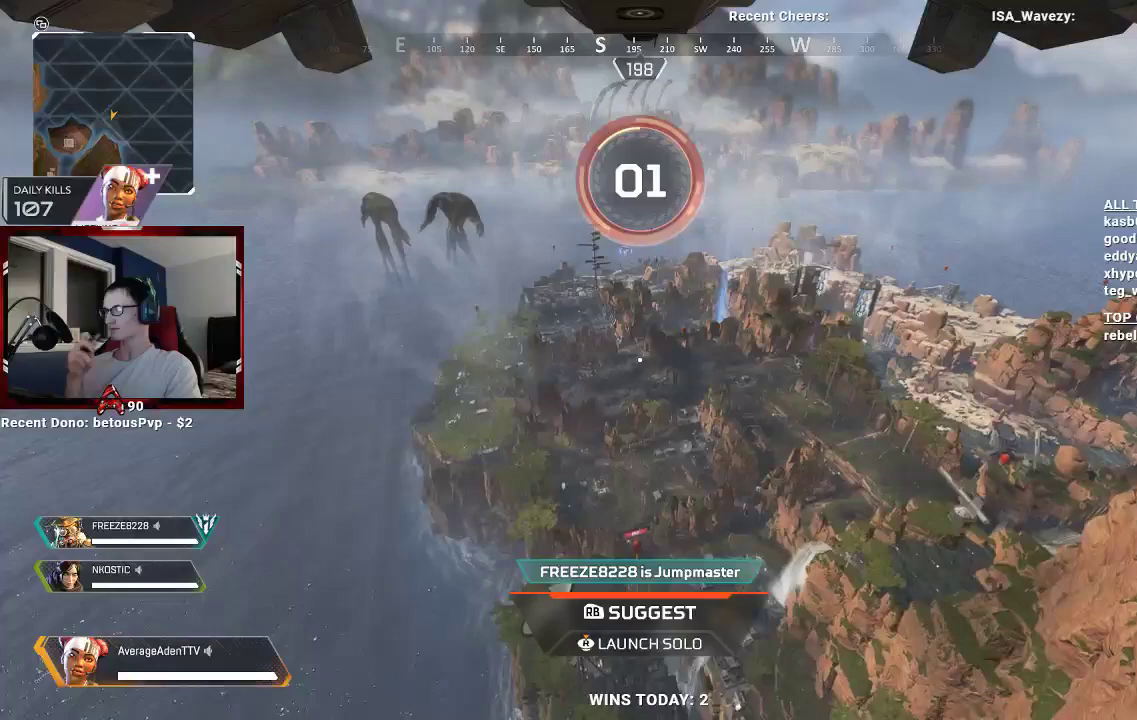
Gameplay with a controller (Xbox layout); each line is a JSON object with the inputs held at the frame after it. "events" lists button and stick changes between this image and that frame as [ms after this image, input, new state], when the widget could be followed in between.
{"buttons": [], "left_stick": "center", "right_stick": "center", "events": []}
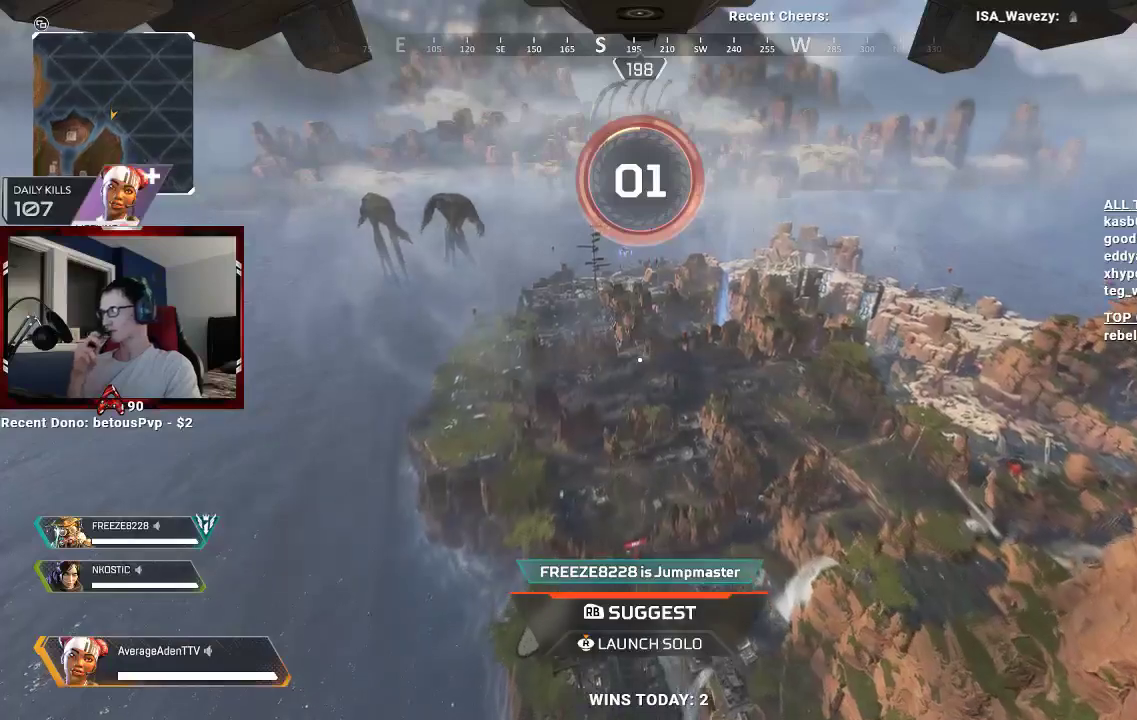
{"buttons": [], "left_stick": "center", "right_stick": "center", "events": []}
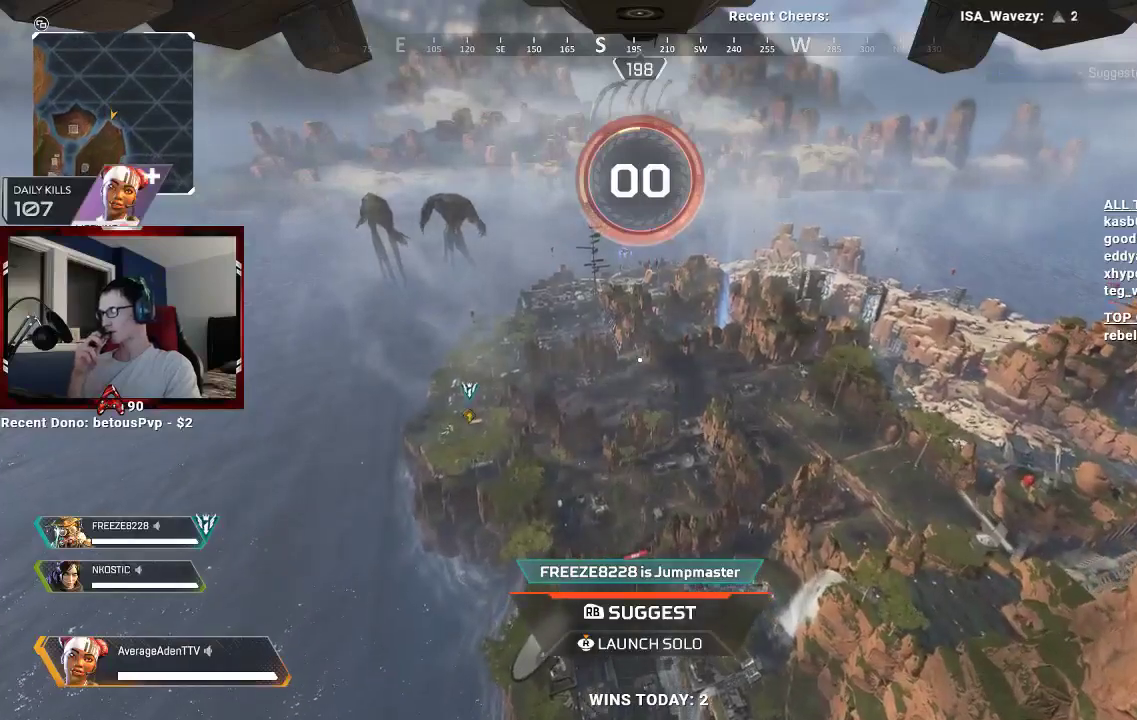
{"buttons": [], "left_stick": "center", "right_stick": "center", "events": []}
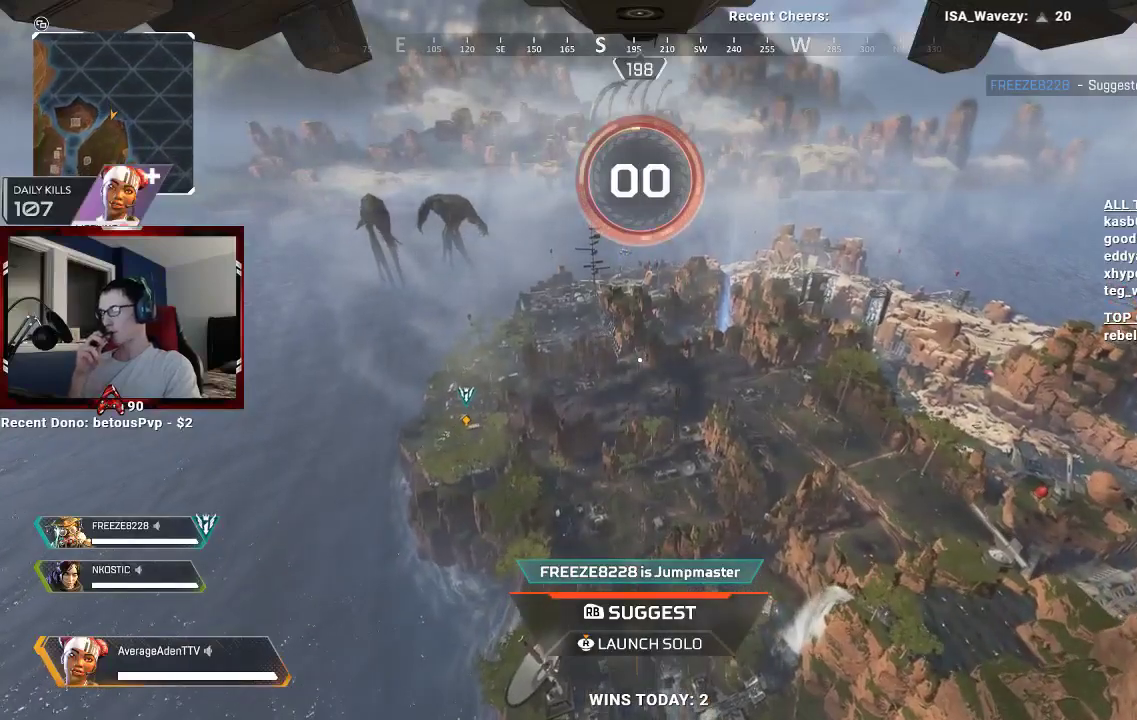
{"buttons": [], "left_stick": "center", "right_stick": "center", "events": []}
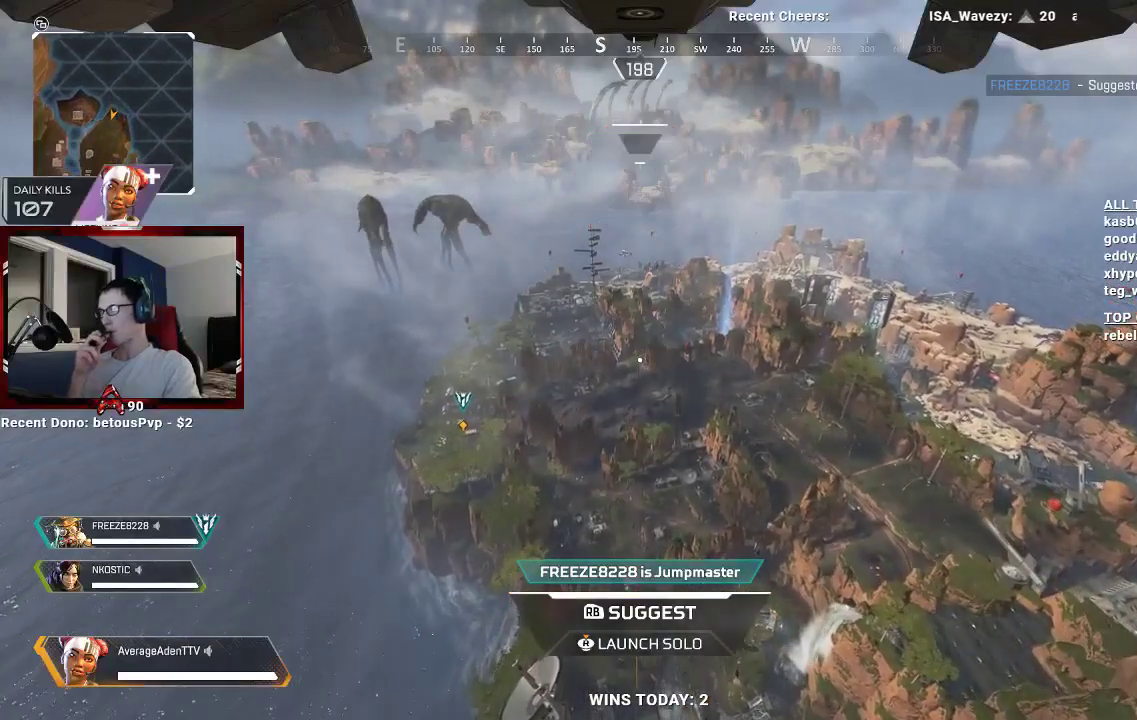
{"buttons": [], "left_stick": "center", "right_stick": "center", "events": []}
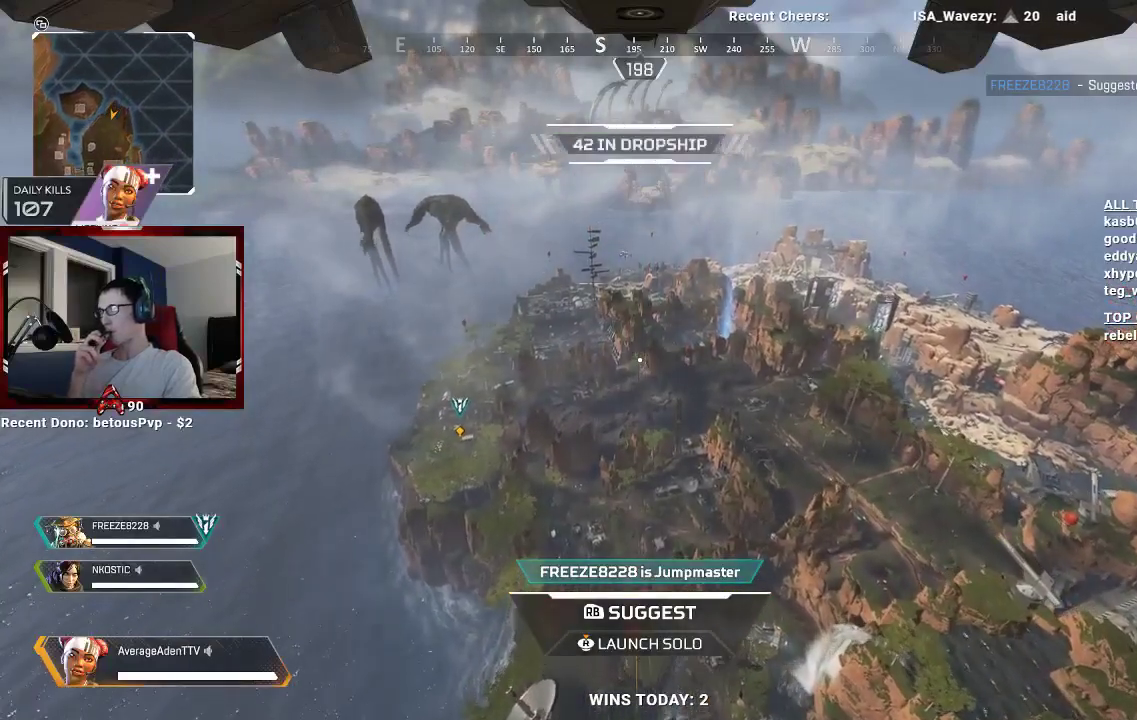
{"buttons": [], "left_stick": "center", "right_stick": "center", "events": []}
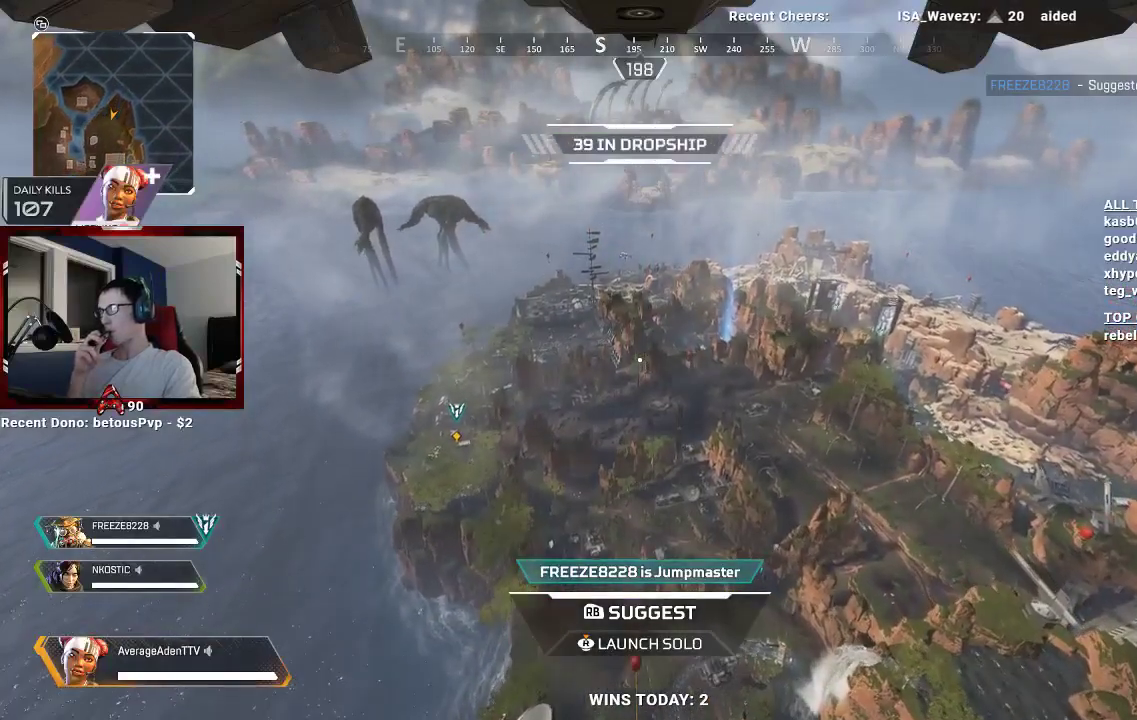
{"buttons": [], "left_stick": "center", "right_stick": "center", "events": []}
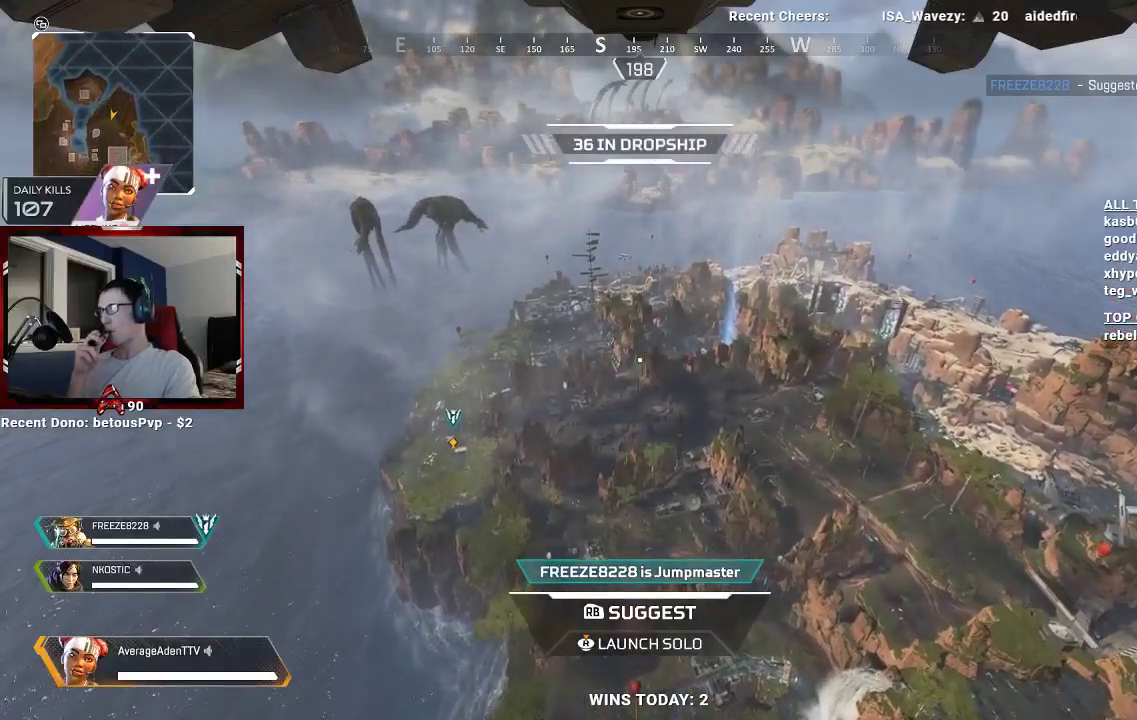
{"buttons": [], "left_stick": "center", "right_stick": "center", "events": [[133, "left_stick", "down"], [200, "left_stick", "center"]]}
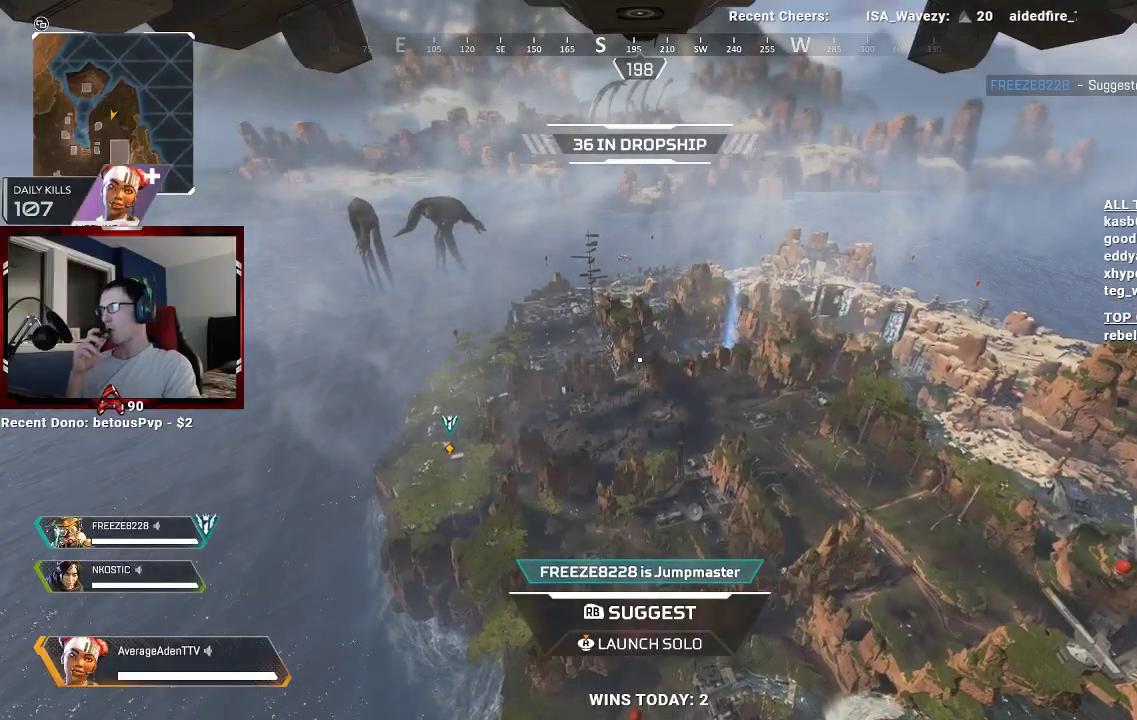
{"buttons": [], "left_stick": "center", "right_stick": "center", "events": []}
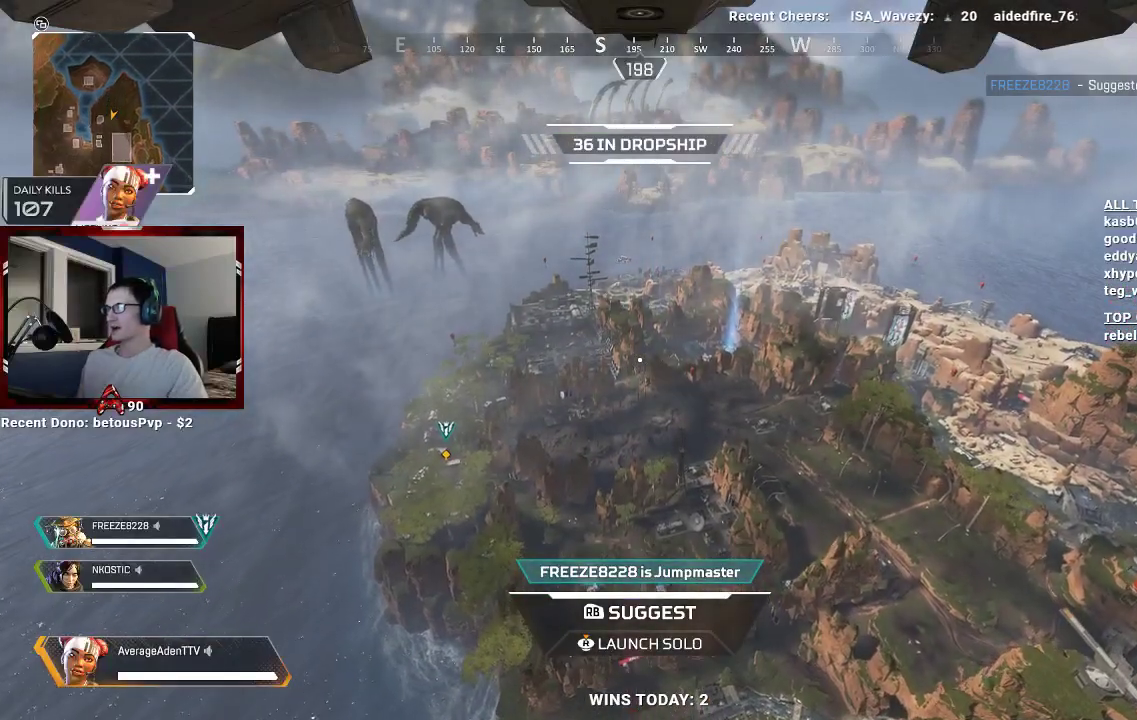
{"buttons": [], "left_stick": "center", "right_stick": "center", "events": [[233, "right_stick", "right"], [400, "right_stick", "center"]]}
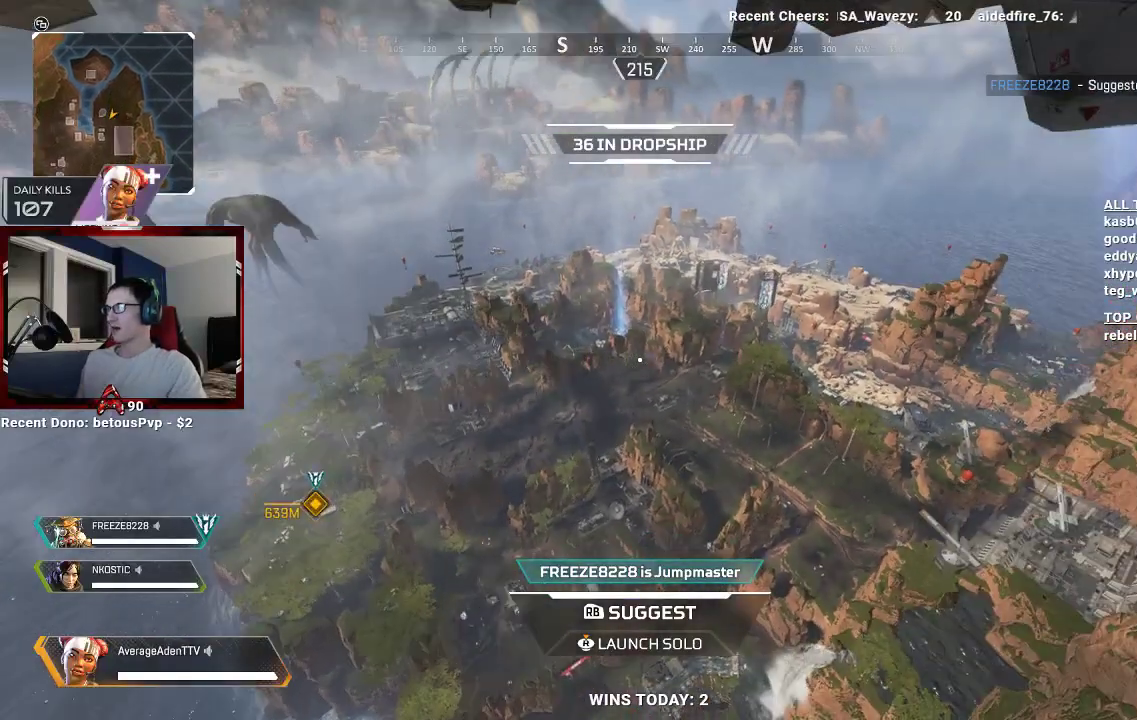
{"buttons": ["R1"], "left_stick": "center", "right_stick": "center", "events": [[467, "R1", "down"]]}
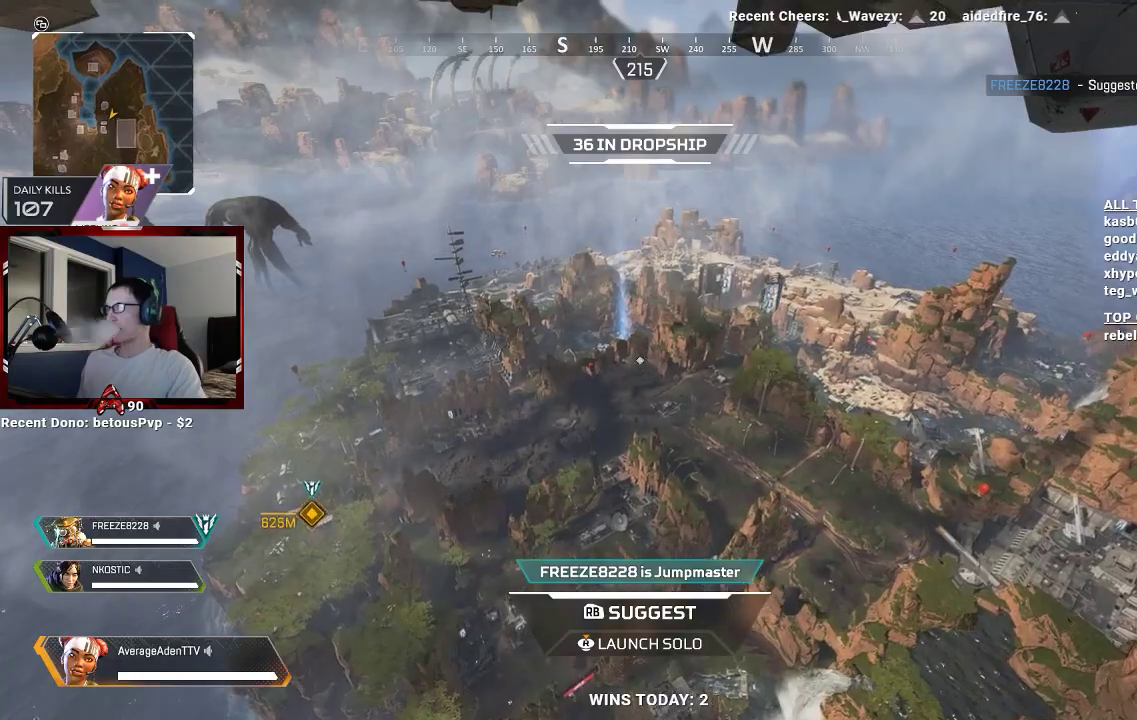
{"buttons": ["R3"], "left_stick": "center", "right_stick": "center", "events": [[67, "R1", "up"], [433, "R3", "down"]]}
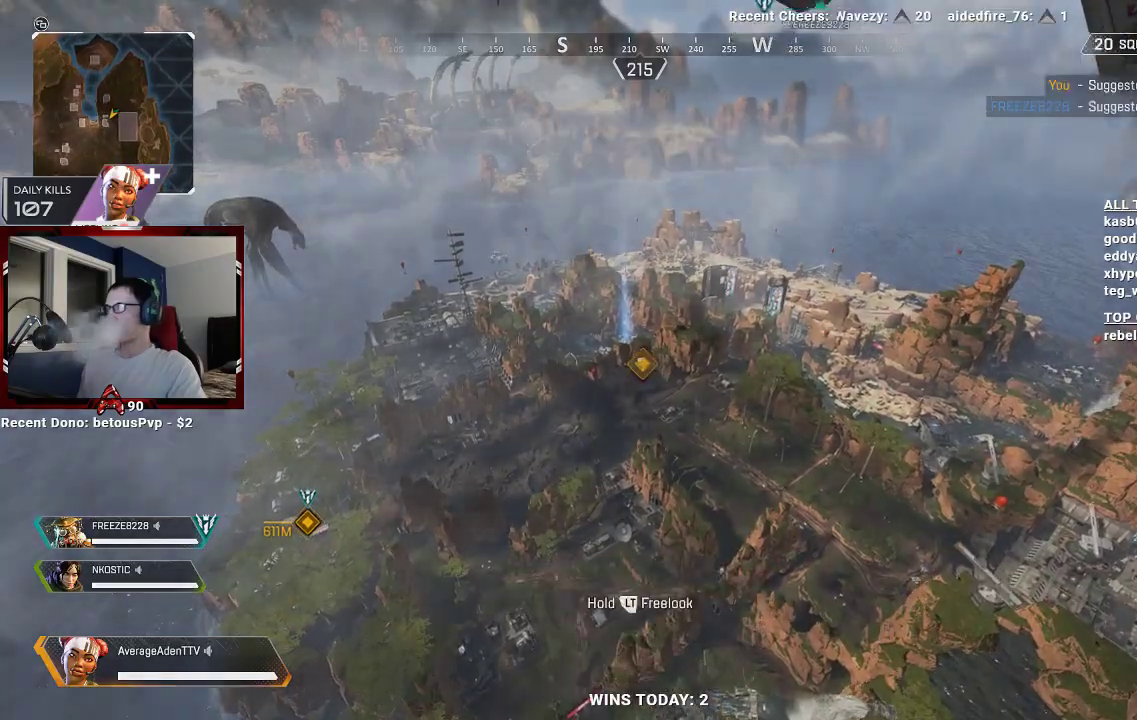
{"buttons": ["R3"], "left_stick": "center", "right_stick": "center", "events": []}
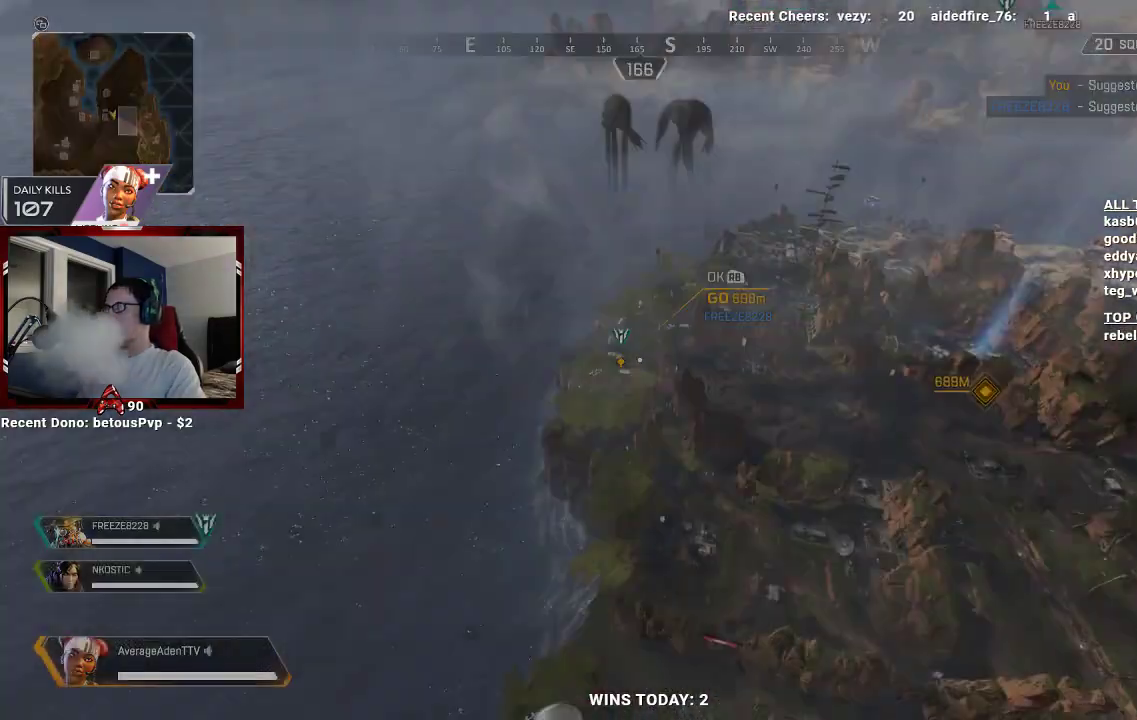
{"buttons": [], "left_stick": "up", "right_stick": "center", "events": [[133, "R3", "up"], [267, "left_stick", "up"]]}
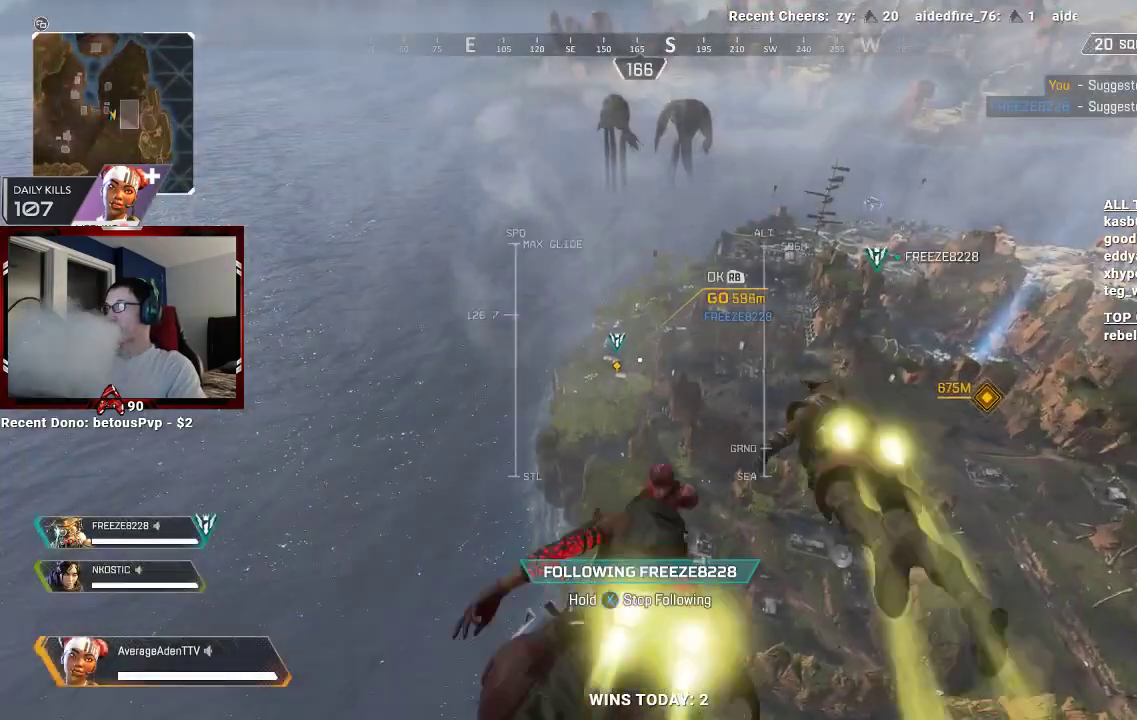
{"buttons": [], "left_stick": "up", "right_stick": "center", "events": [[33, "left_stick", "center"], [333, "left_stick", "up"]]}
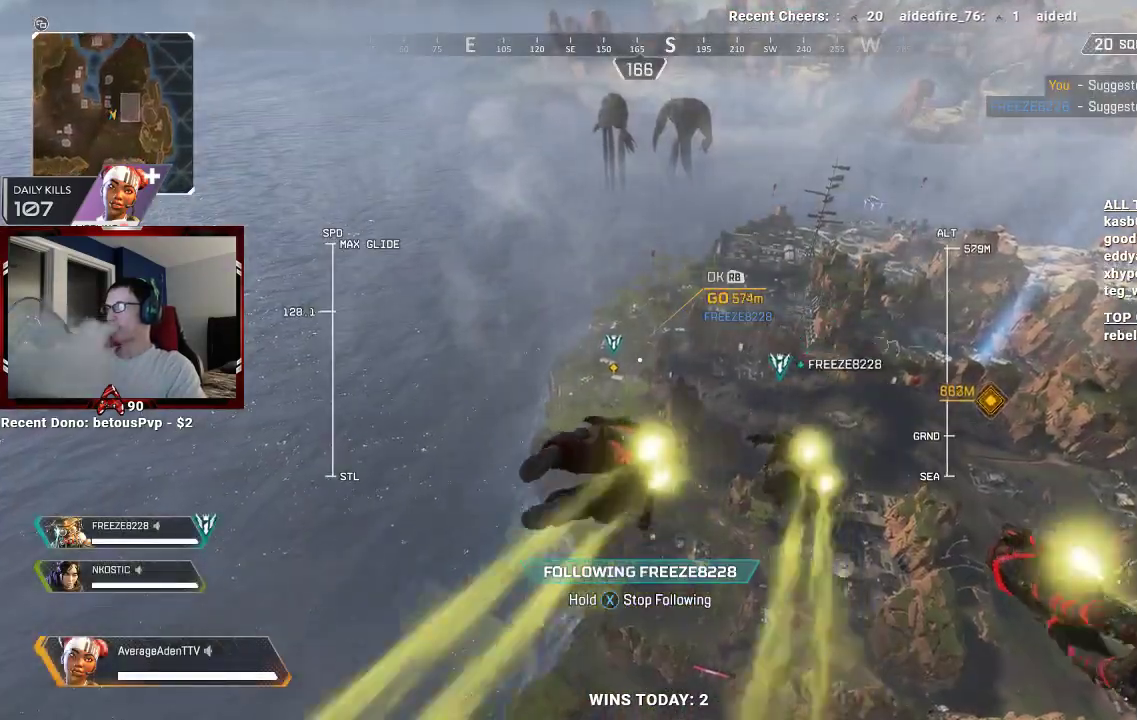
{"buttons": ["X"], "left_stick": "up", "right_stick": "center", "events": [[67, "right_stick", "right"], [200, "right_stick", "center"], [300, "X", "down"]]}
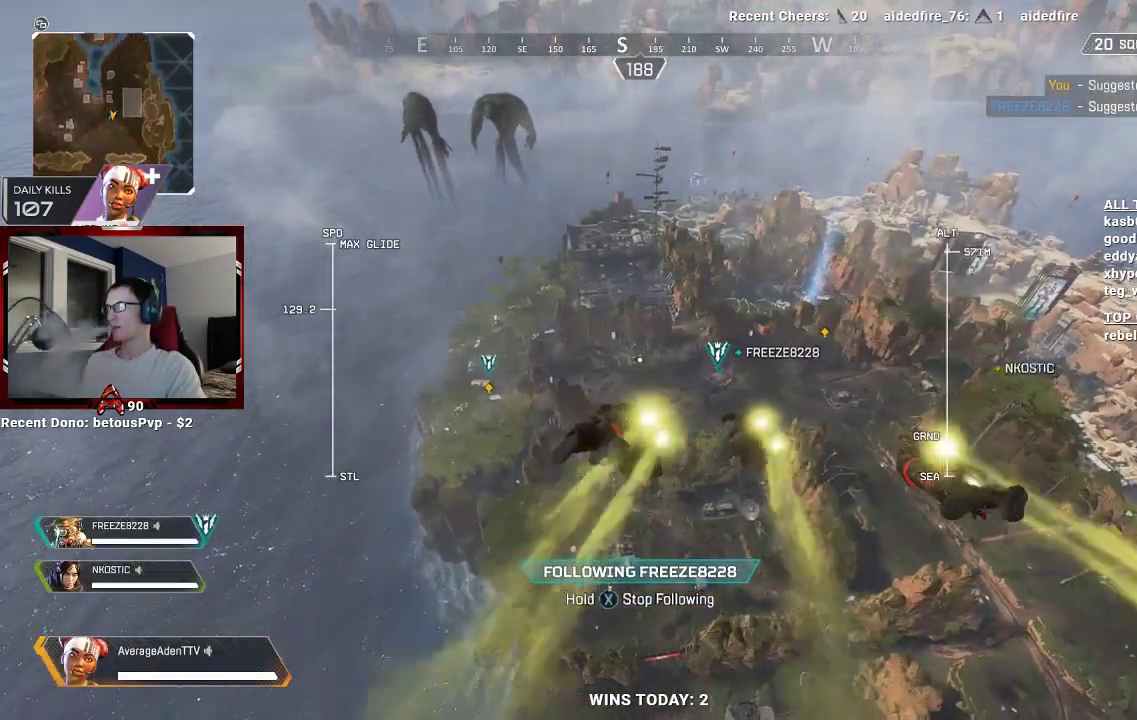
{"buttons": [], "left_stick": "up", "right_stick": "right", "events": [[333, "X", "up"], [467, "right_stick", "right"]]}
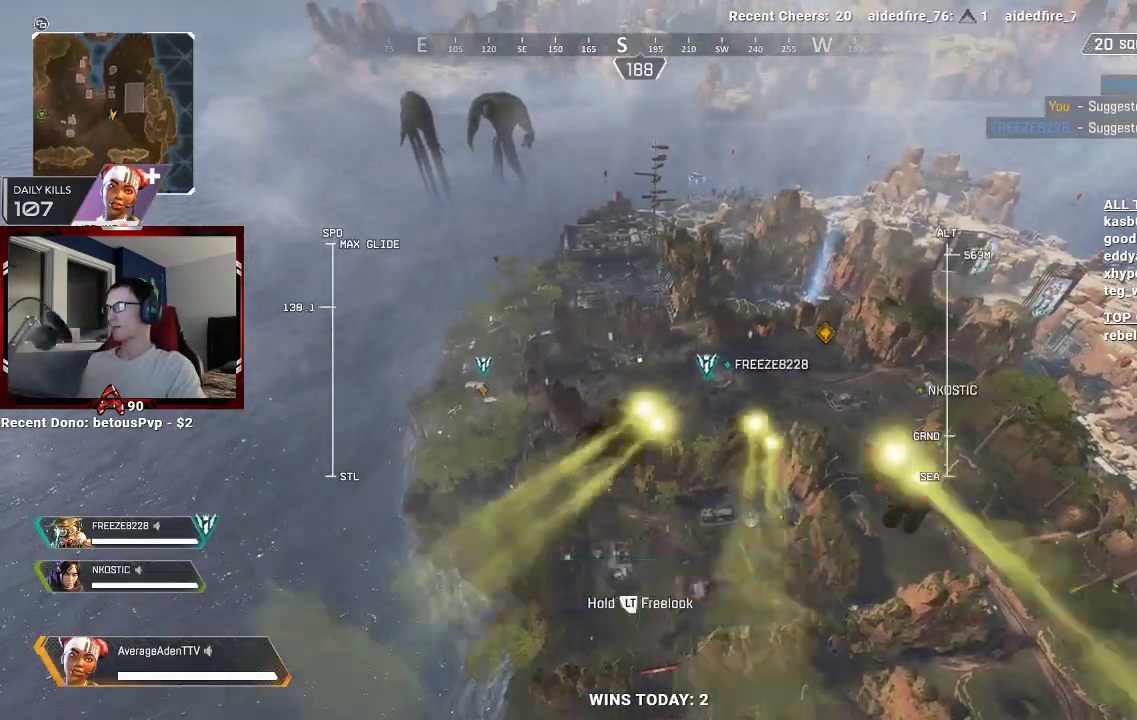
{"buttons": [], "left_stick": "up", "right_stick": "center", "events": [[167, "right_stick", "center"]]}
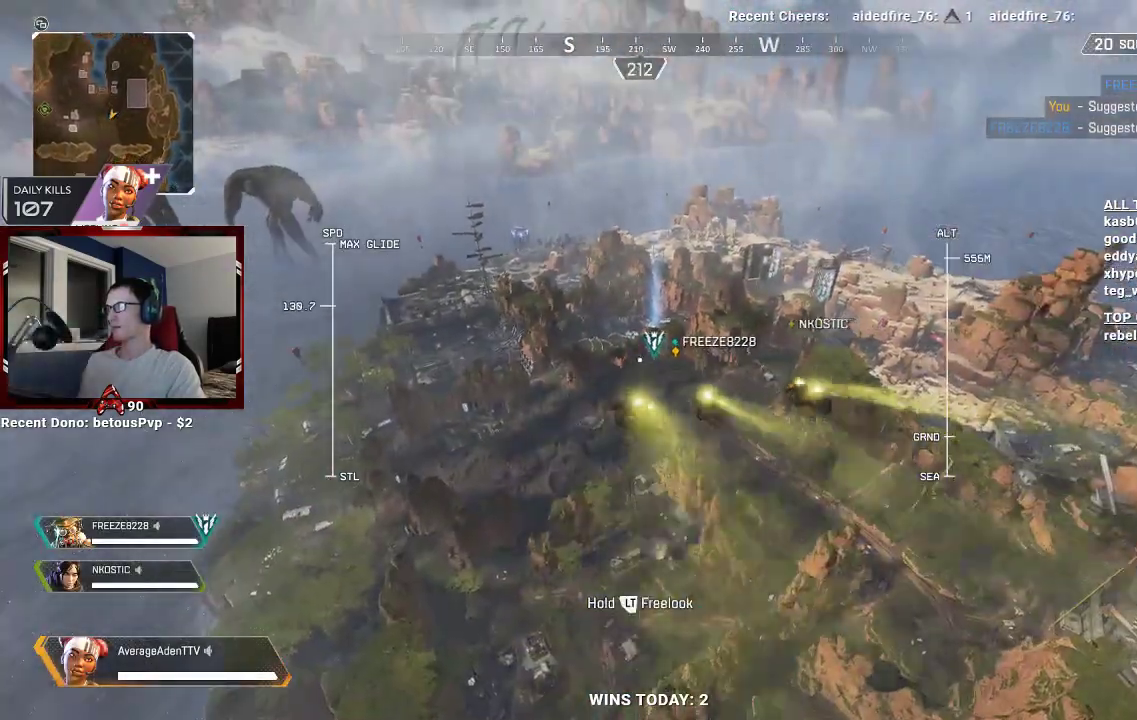
{"buttons": [], "left_stick": "up", "right_stick": "center", "events": [[100, "right_stick", "up"], [167, "right_stick", "center"]]}
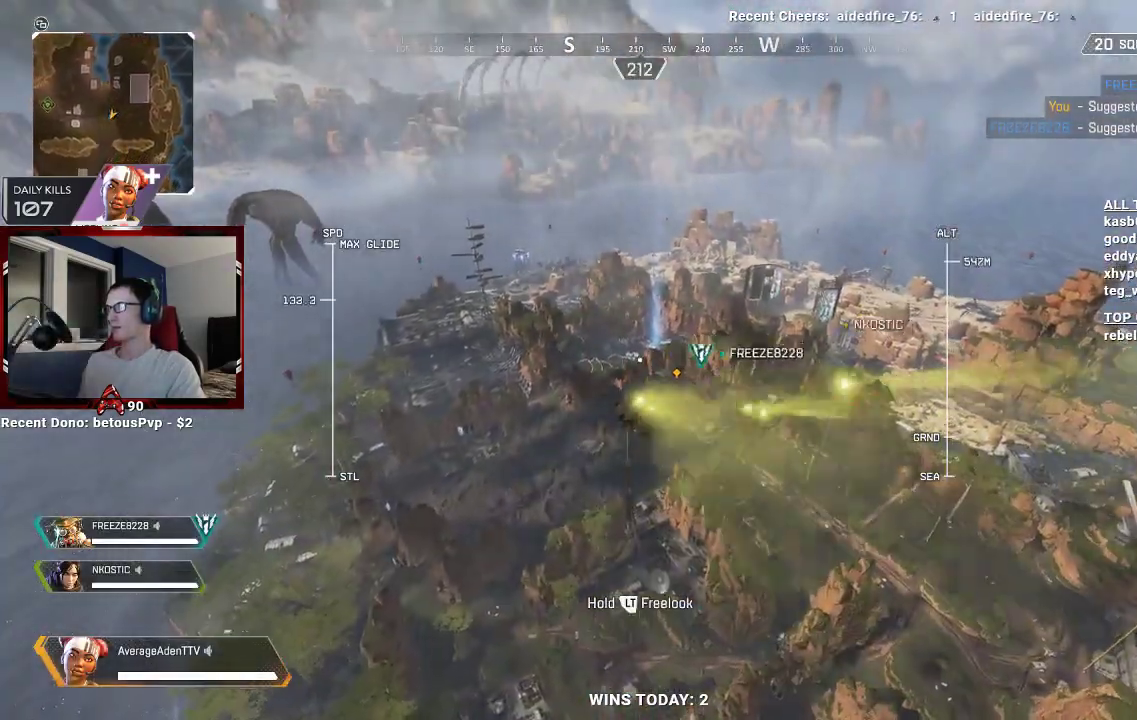
{"buttons": [], "left_stick": "up", "right_stick": "up-left", "events": [[133, "R1", "down"], [233, "R1", "up"], [467, "right_stick", "up-left"]]}
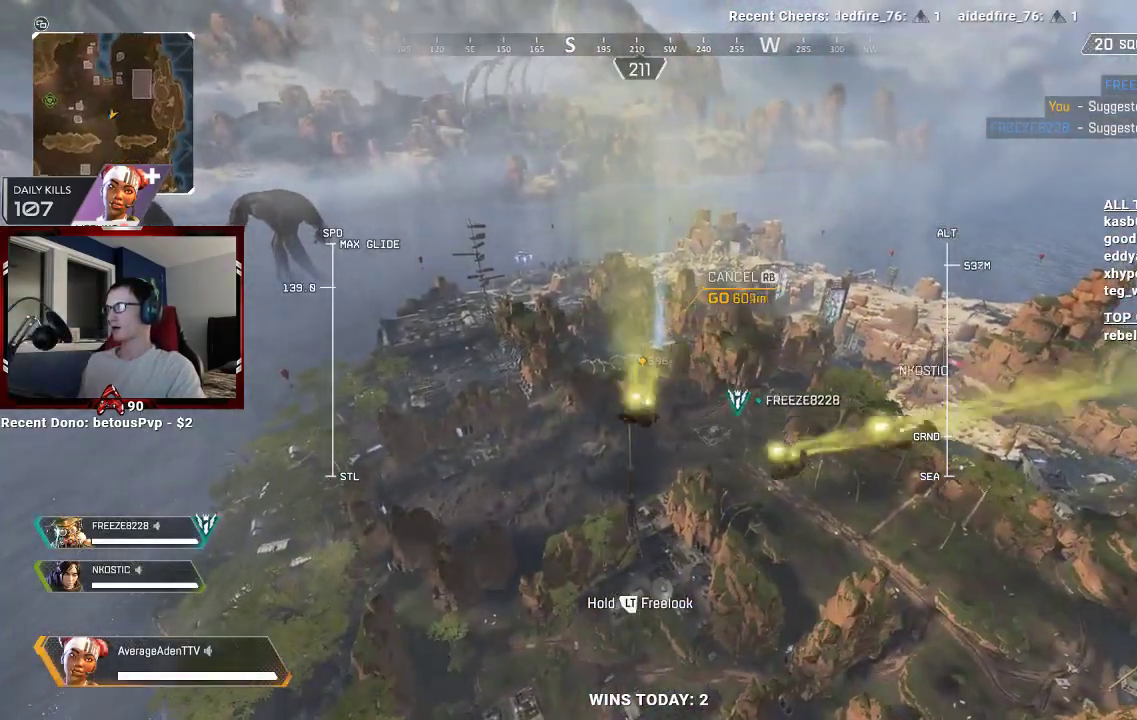
{"buttons": [], "left_stick": "up", "right_stick": "center", "events": [[133, "right_stick", "center"]]}
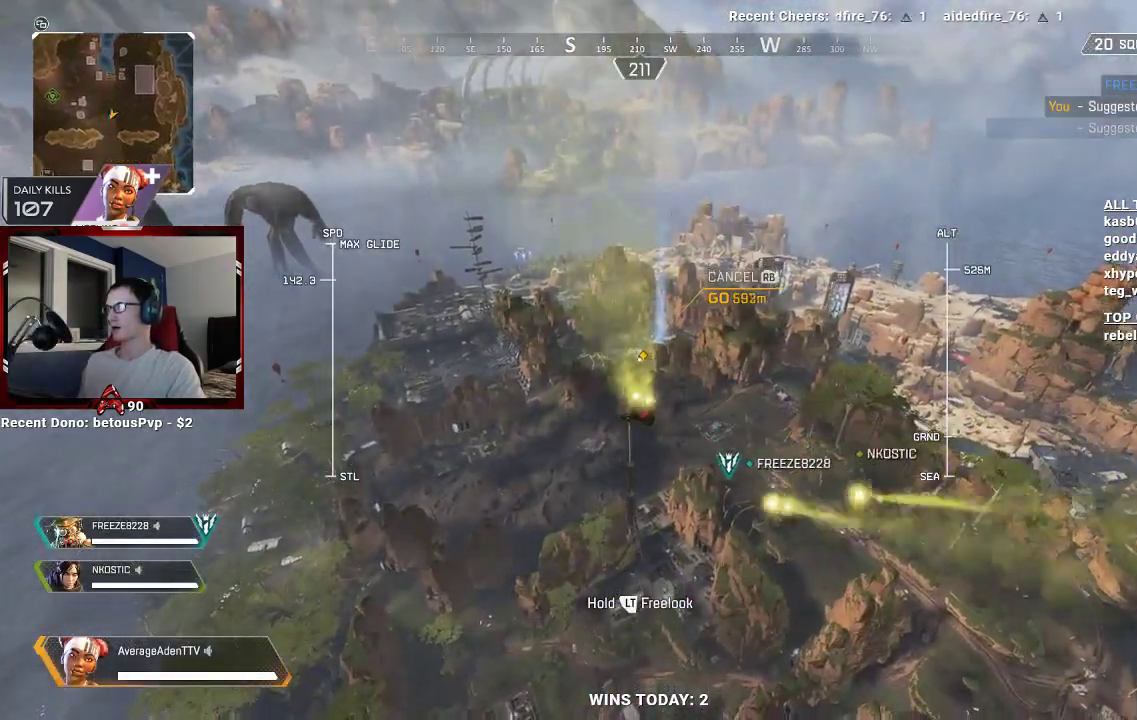
{"buttons": [], "left_stick": "up", "right_stick": "center", "events": [[267, "right_stick", "down"], [467, "right_stick", "center"]]}
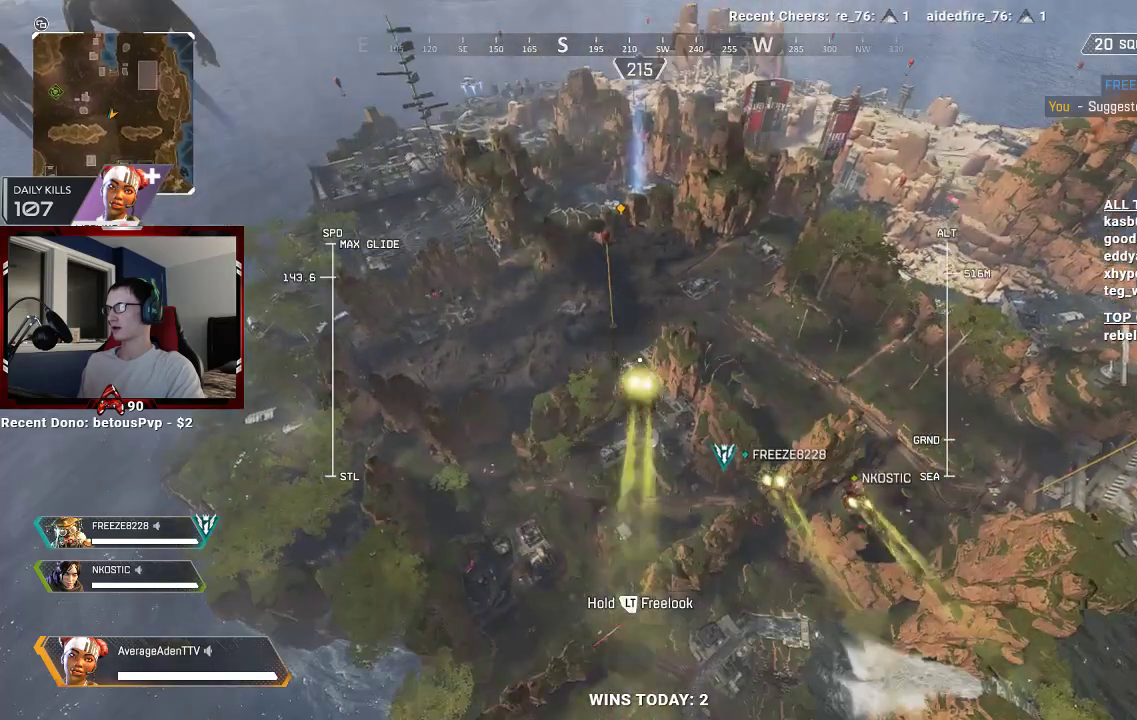
{"buttons": [], "left_stick": "up", "right_stick": "center", "events": []}
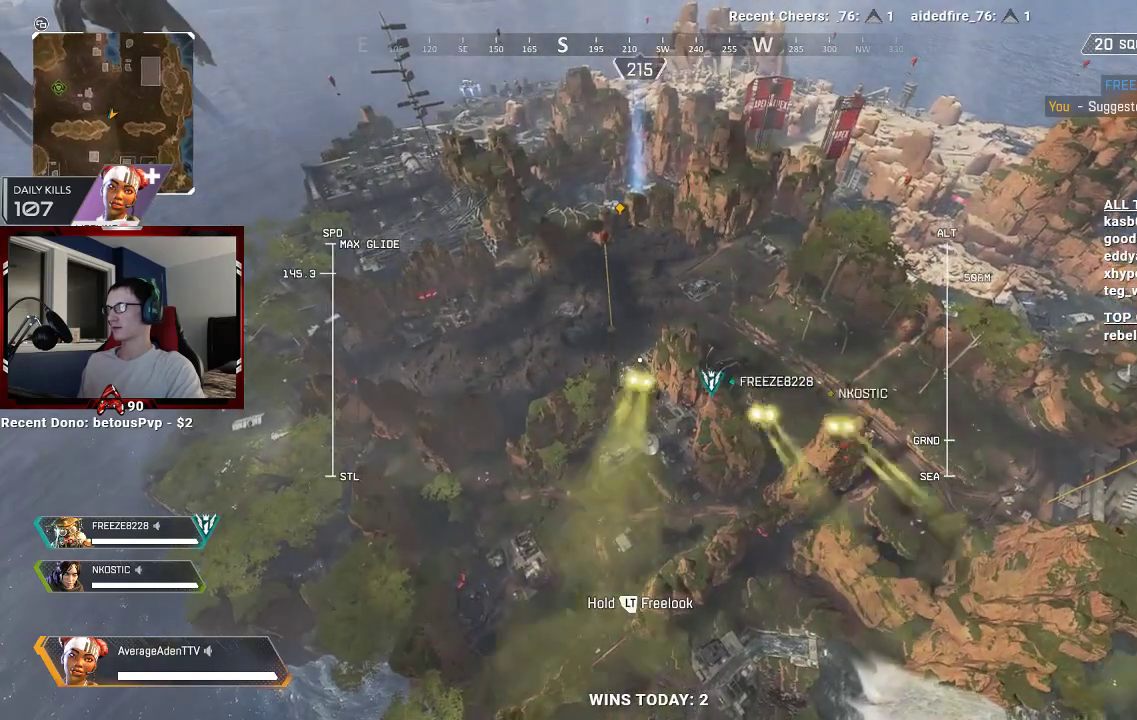
{"buttons": [], "left_stick": "up", "right_stick": "up", "events": [[333, "right_stick", "up"]]}
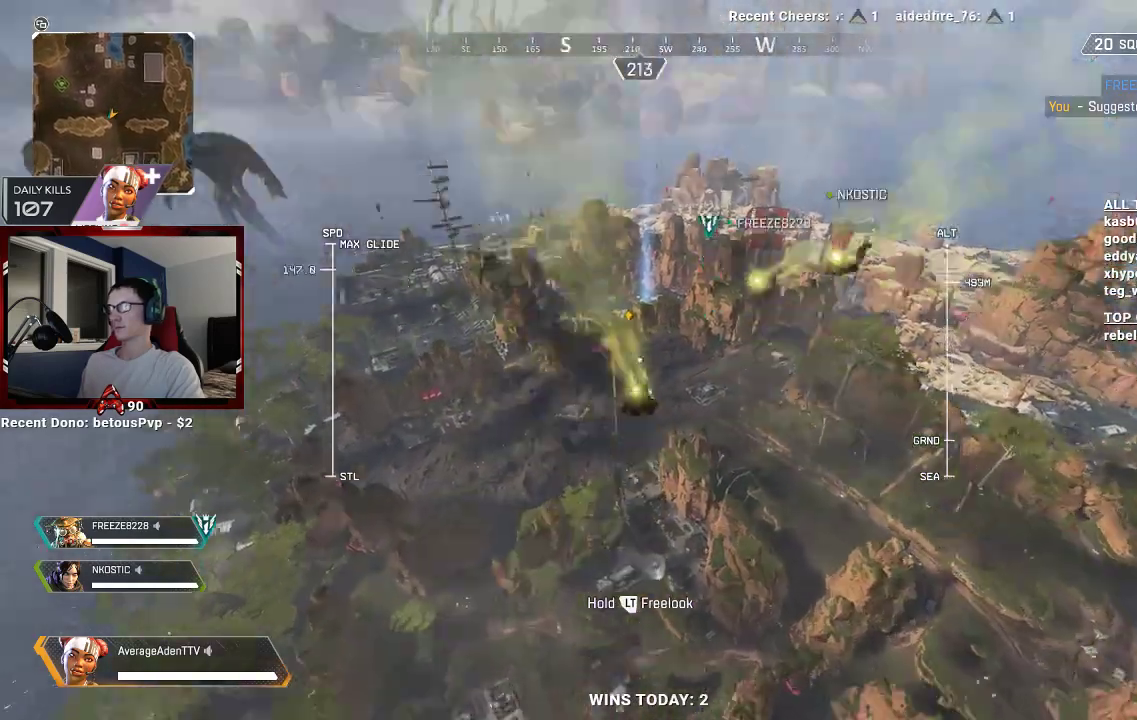
{"buttons": [], "left_stick": "up", "right_stick": "up", "events": [[133, "right_stick", "center"], [500, "right_stick", "up"]]}
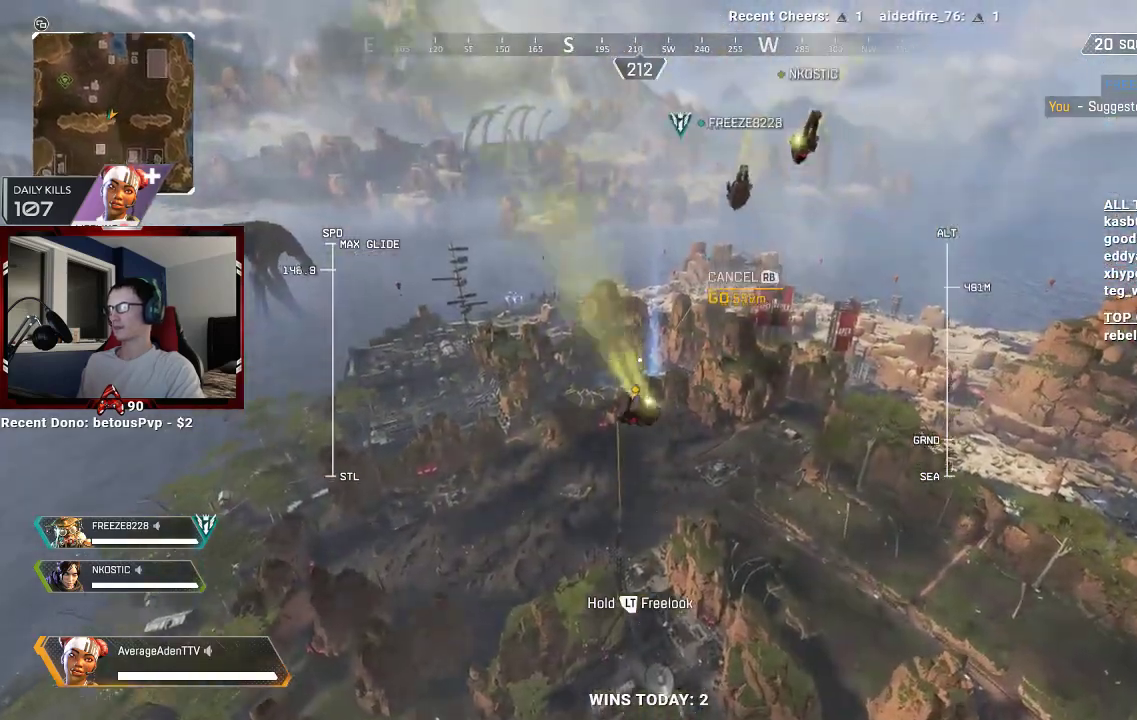
{"buttons": [], "left_stick": "up", "right_stick": "center", "events": [[167, "right_stick", "center"]]}
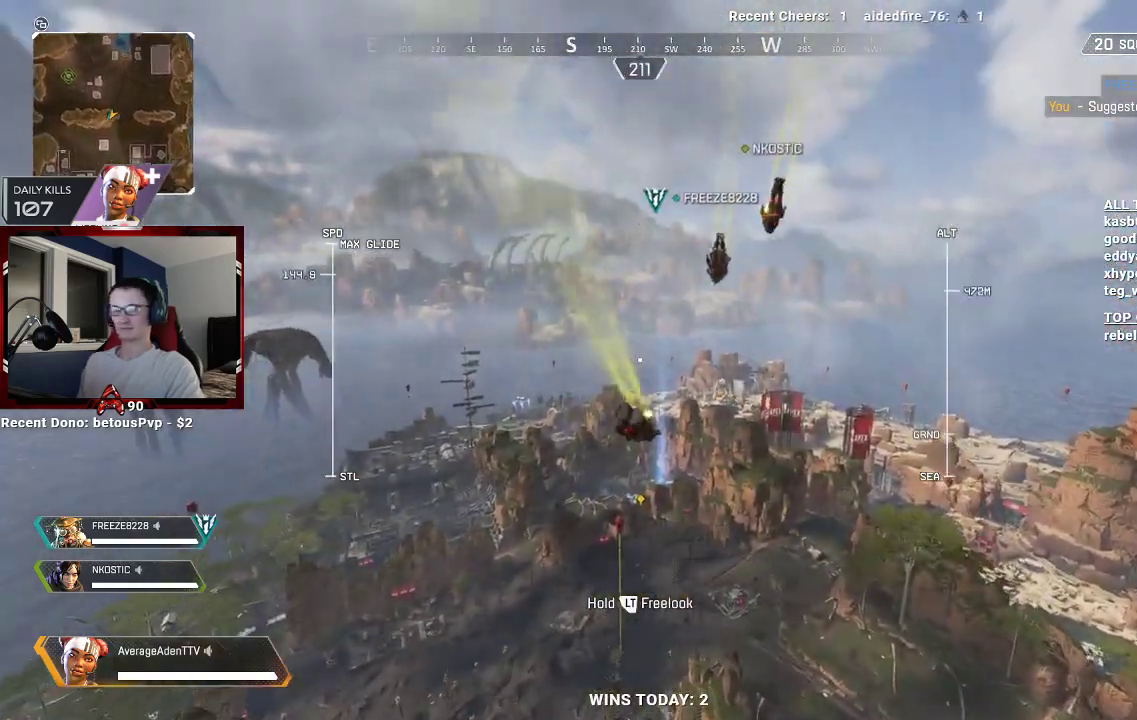
{"buttons": [], "left_stick": "up", "right_stick": "center", "events": []}
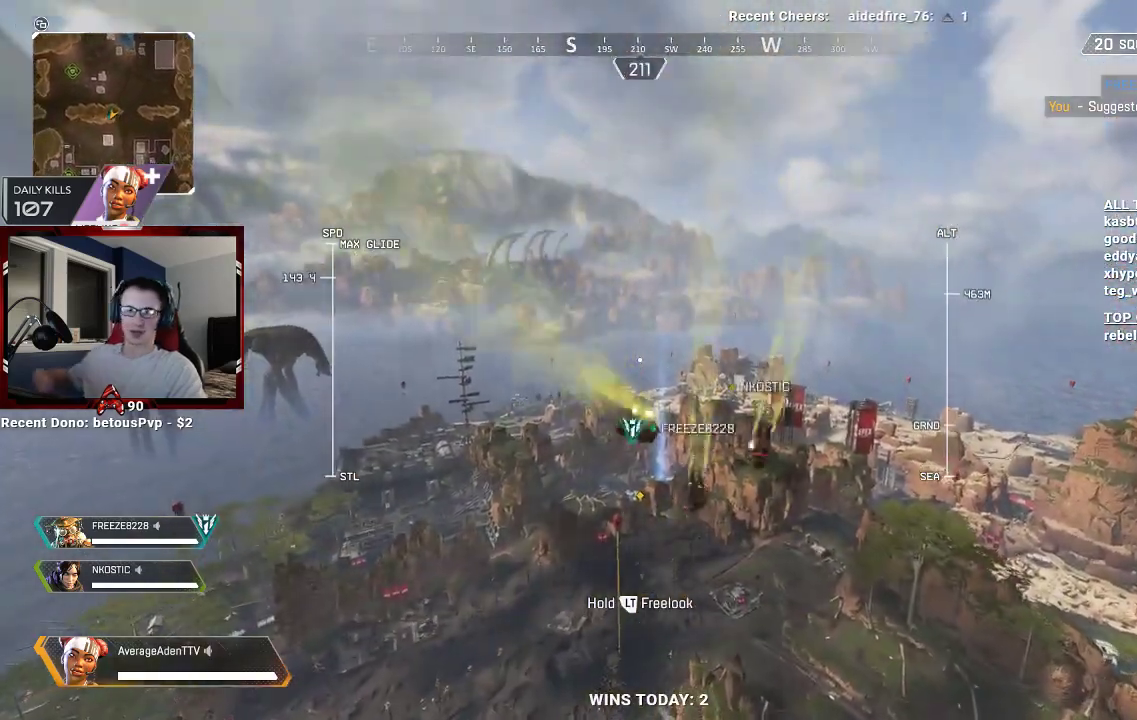
{"buttons": [], "left_stick": "up", "right_stick": "center", "events": []}
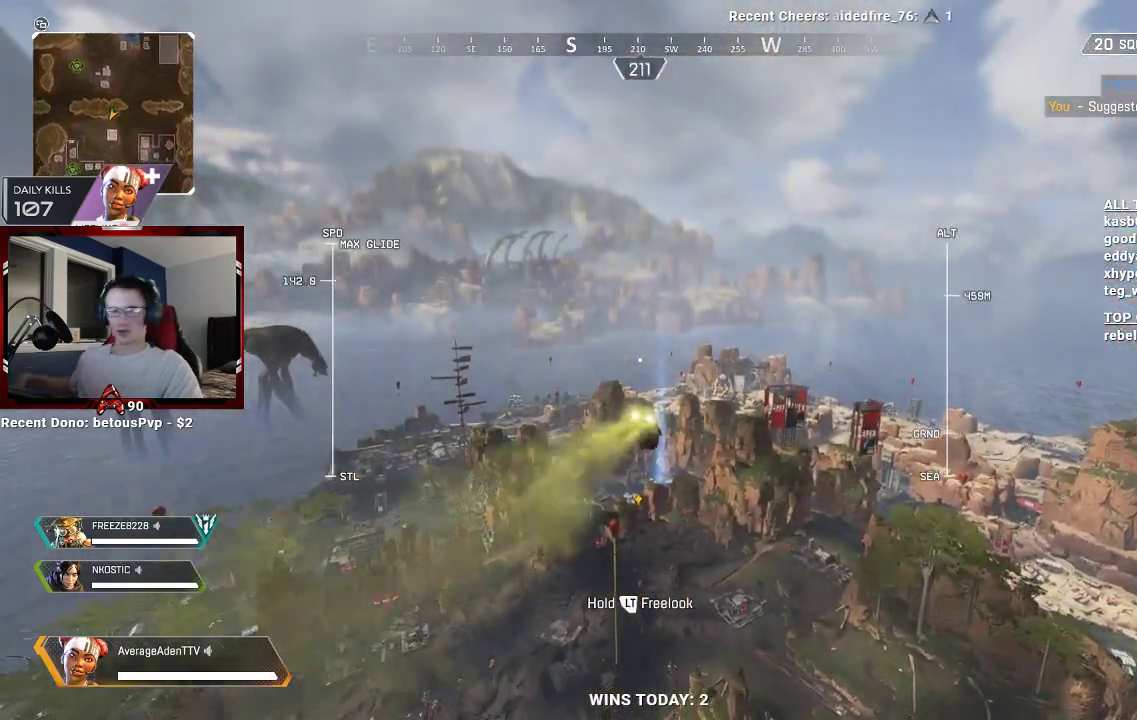
{"buttons": [], "left_stick": "up", "right_stick": "center", "events": []}
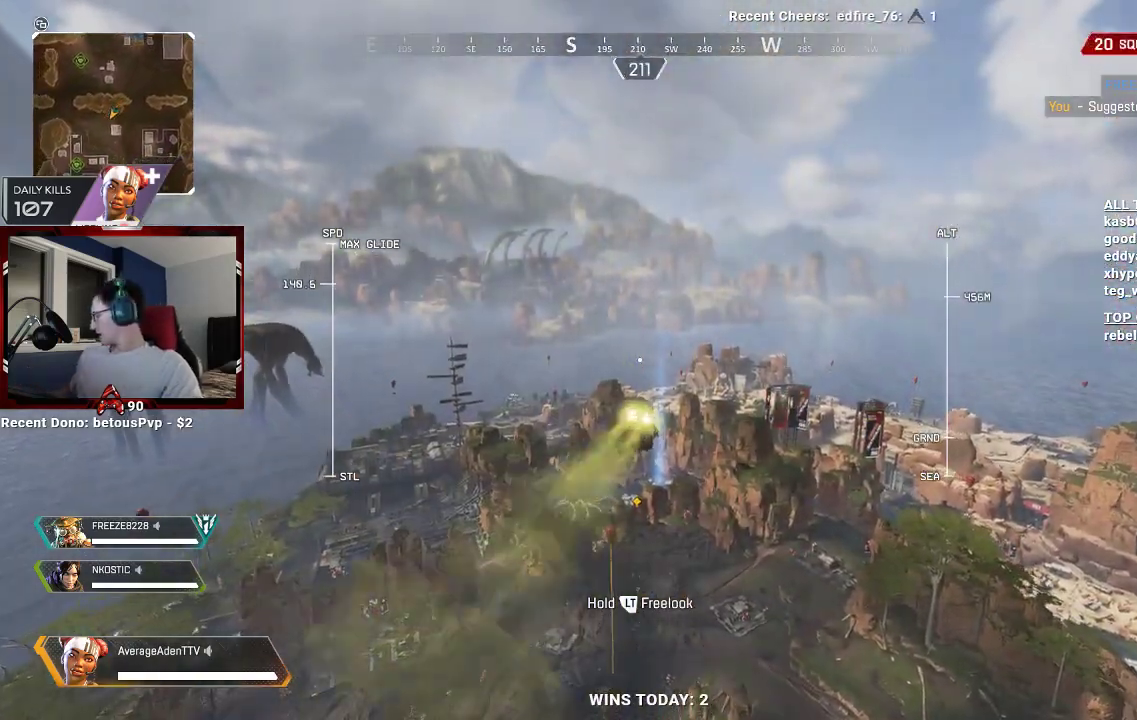
{"buttons": [], "left_stick": "up", "right_stick": "center", "events": []}
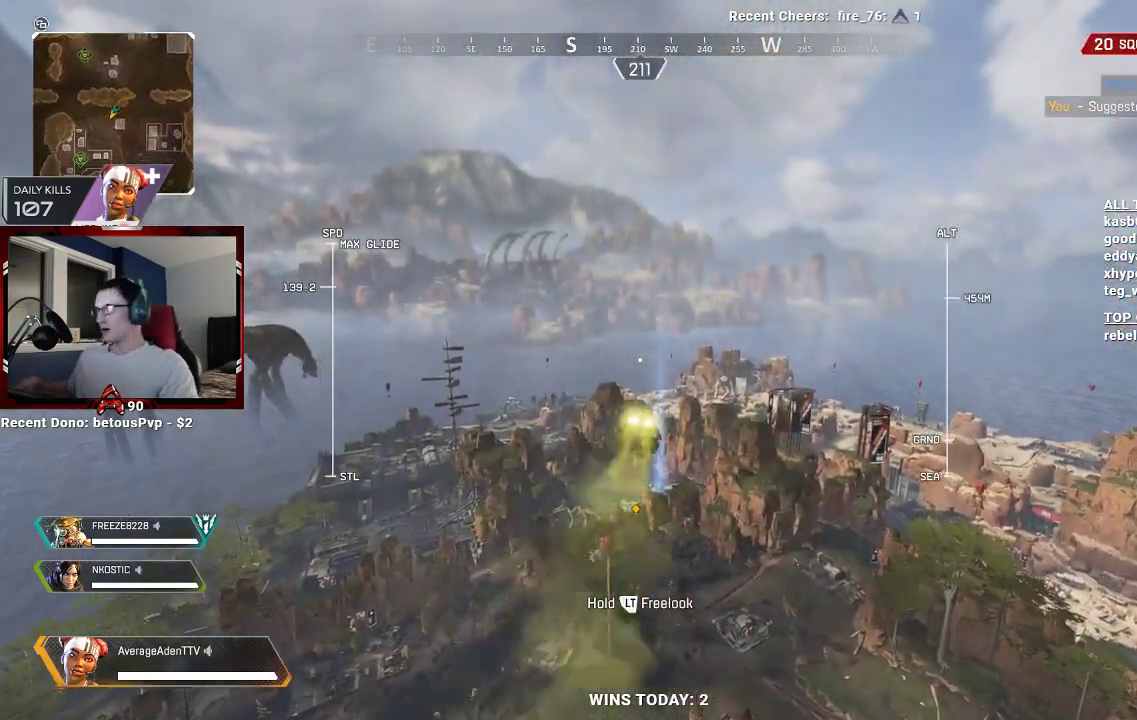
{"buttons": [], "left_stick": "up", "right_stick": "down", "events": [[400, "right_stick", "down"]]}